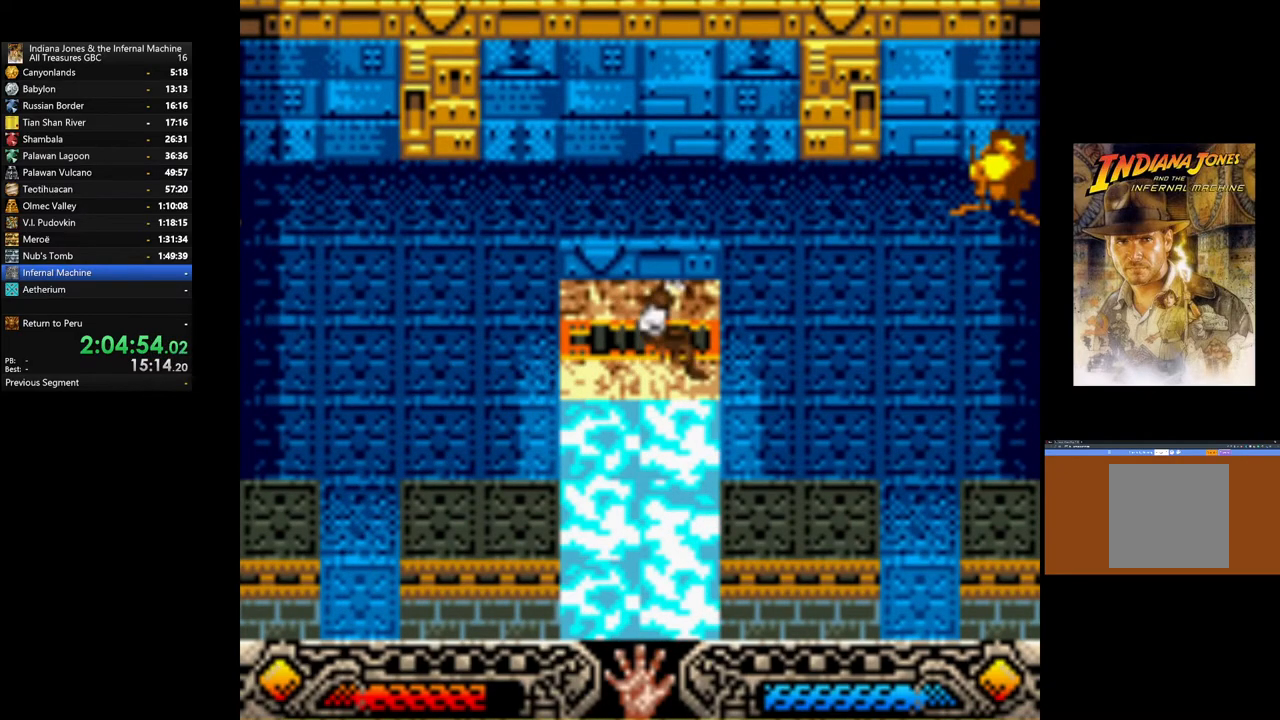
Gameplay with a controller (Xbox layout); each line is a JSON object with the inputs held at the frame after it. "events" lists button and stick changes between this image and that frame as [ms after this image, input, new state], when the widget could be followed in between.
{"buttons": [], "left_stick": "right", "right_stick": "center", "events": [[283, "B", "up"]]}
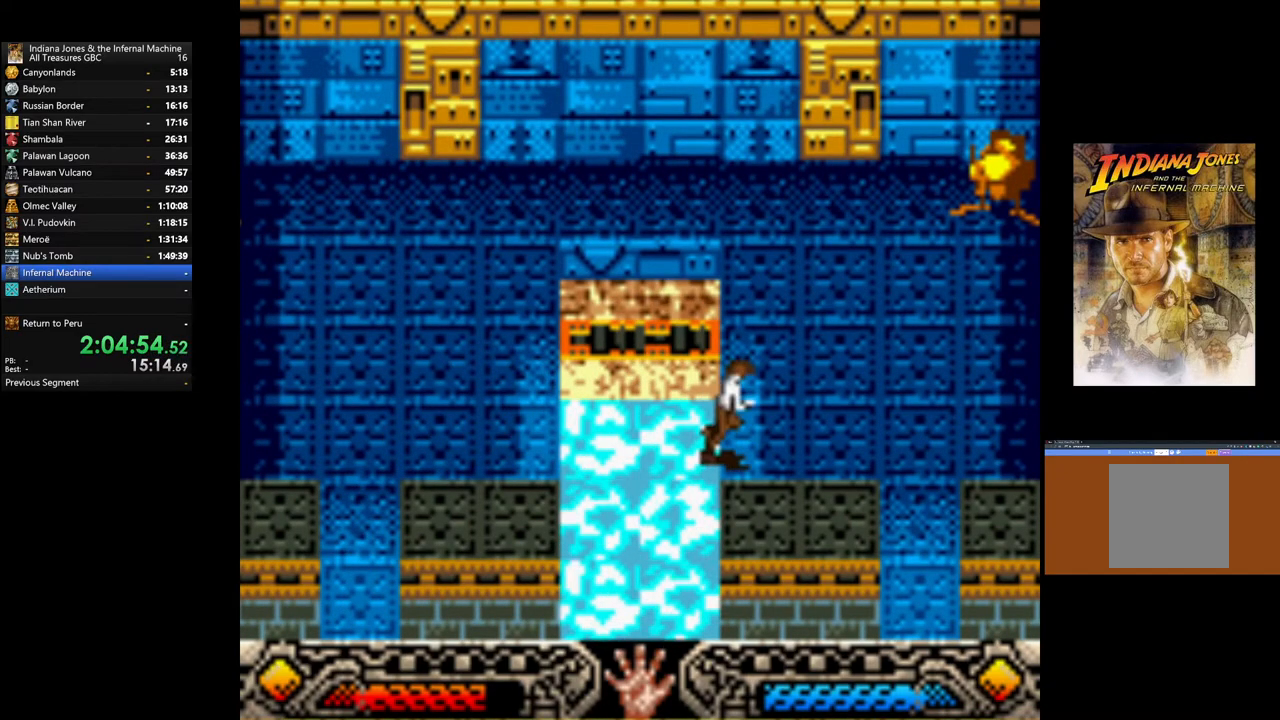
{"buttons": [], "left_stick": "down-right", "right_stick": "center", "events": [[167, "left_stick", "down-right"]]}
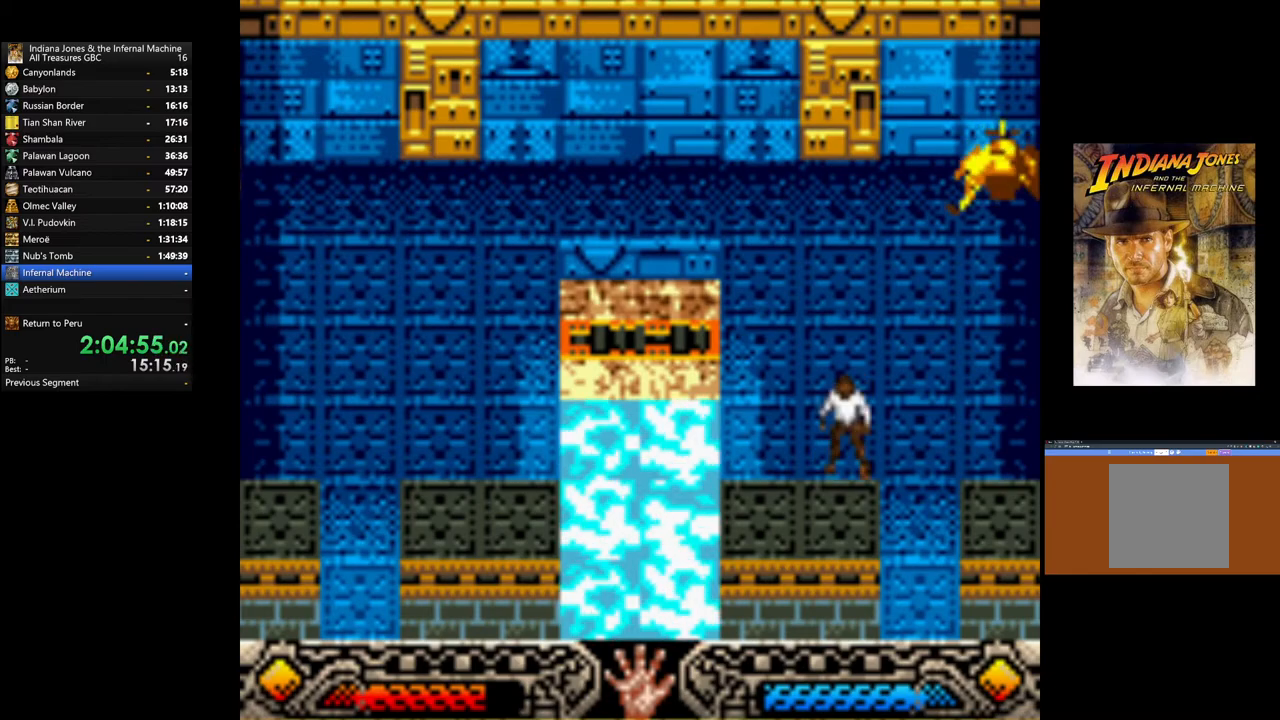
{"buttons": [], "left_stick": "down", "right_stick": "center", "events": [[450, "left_stick", "down"]]}
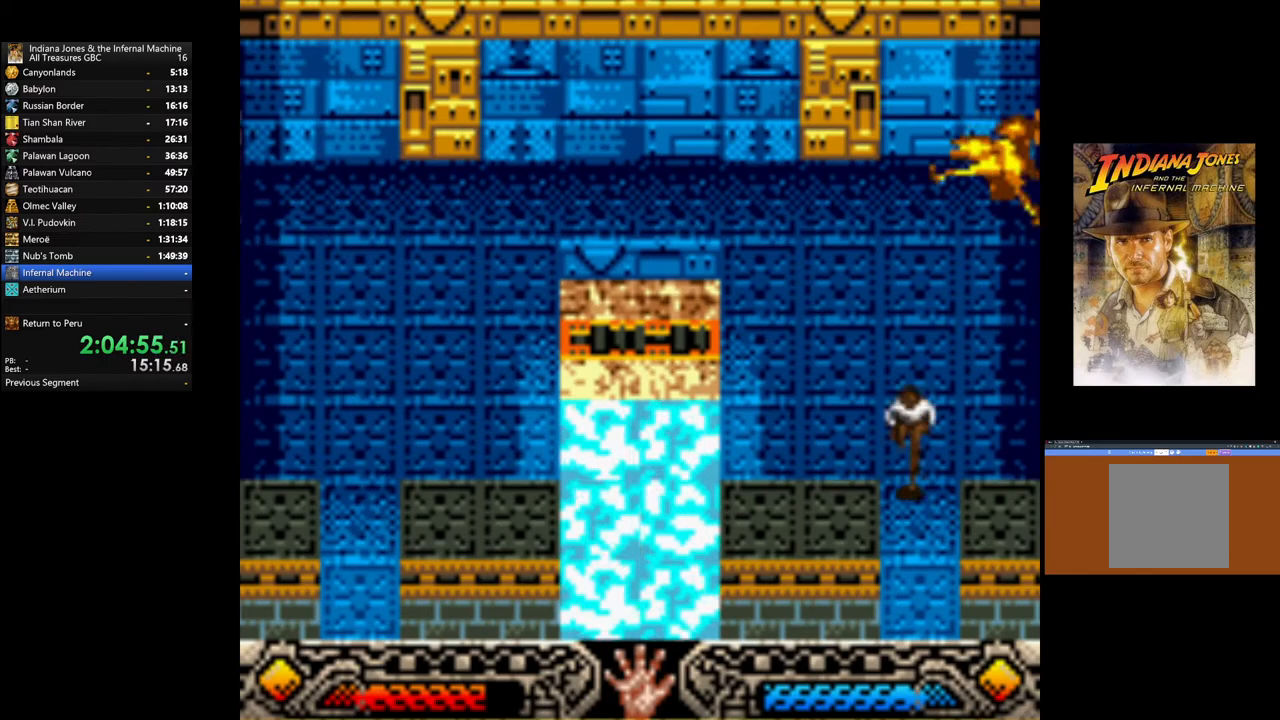
{"buttons": [], "left_stick": "down", "right_stick": "center", "events": []}
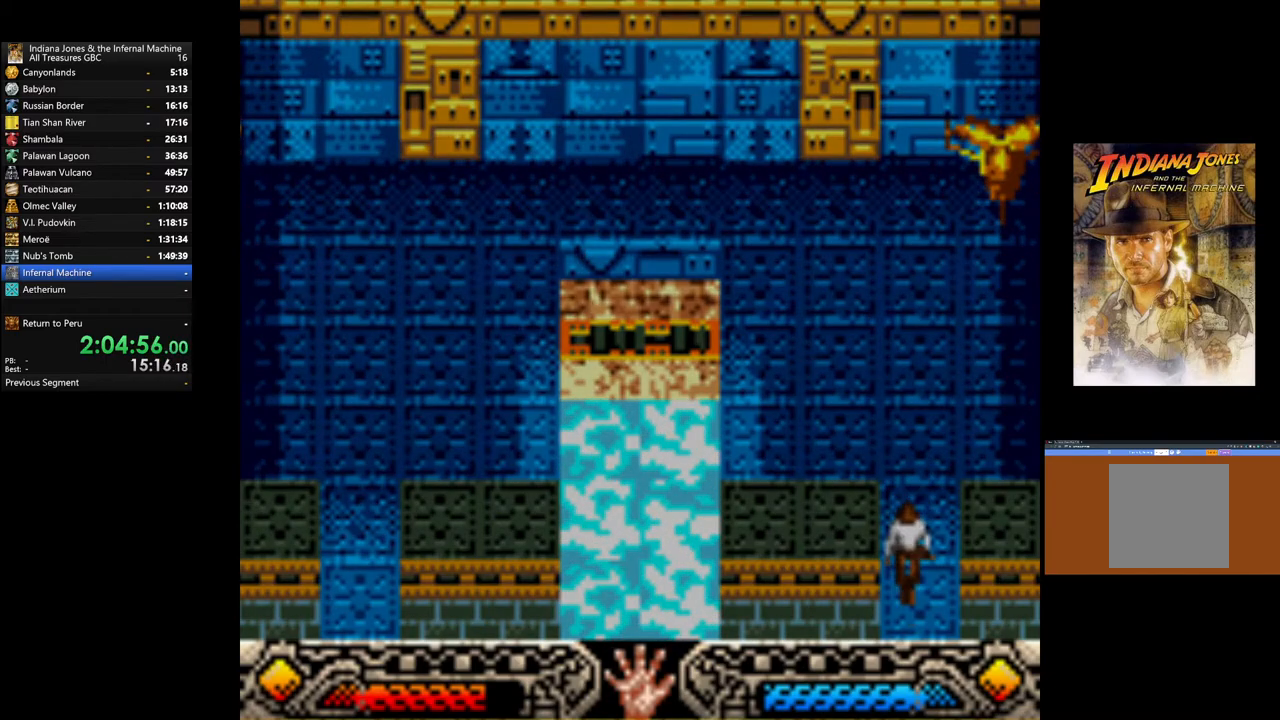
{"buttons": [], "left_stick": "center", "right_stick": "center", "events": [[133, "left_stick", "center"]]}
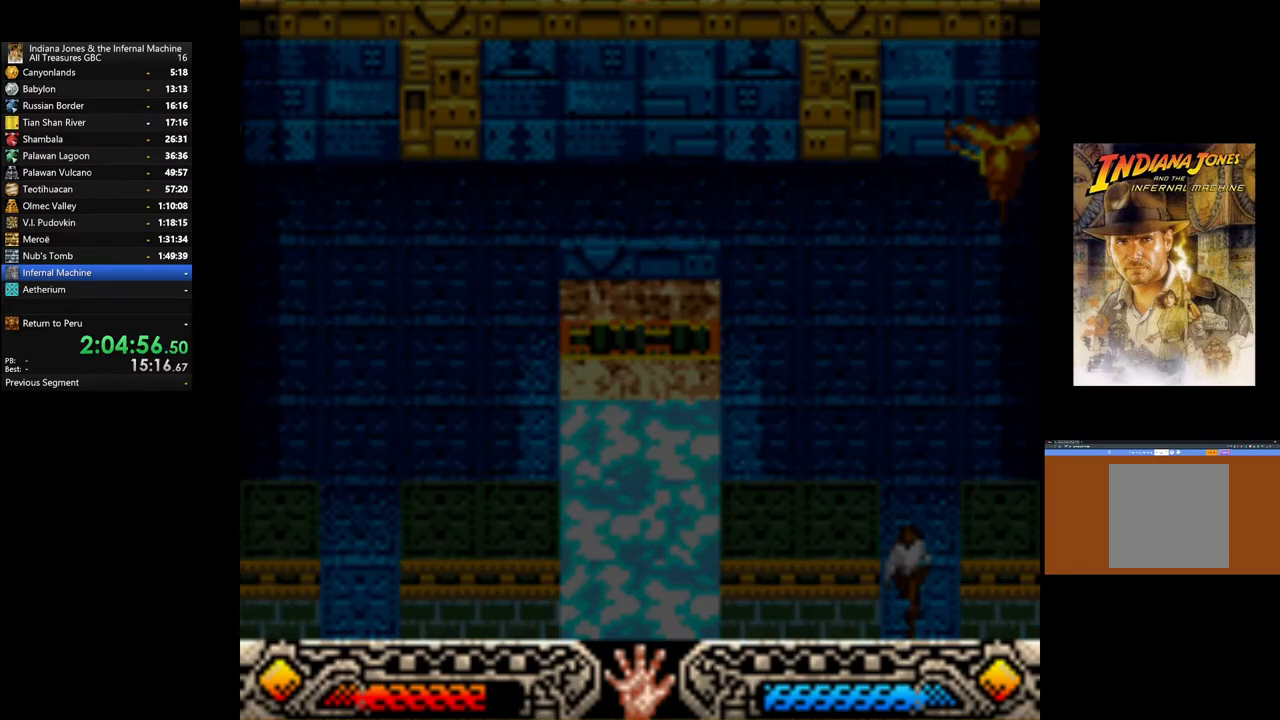
{"buttons": [], "left_stick": "center", "right_stick": "center", "events": []}
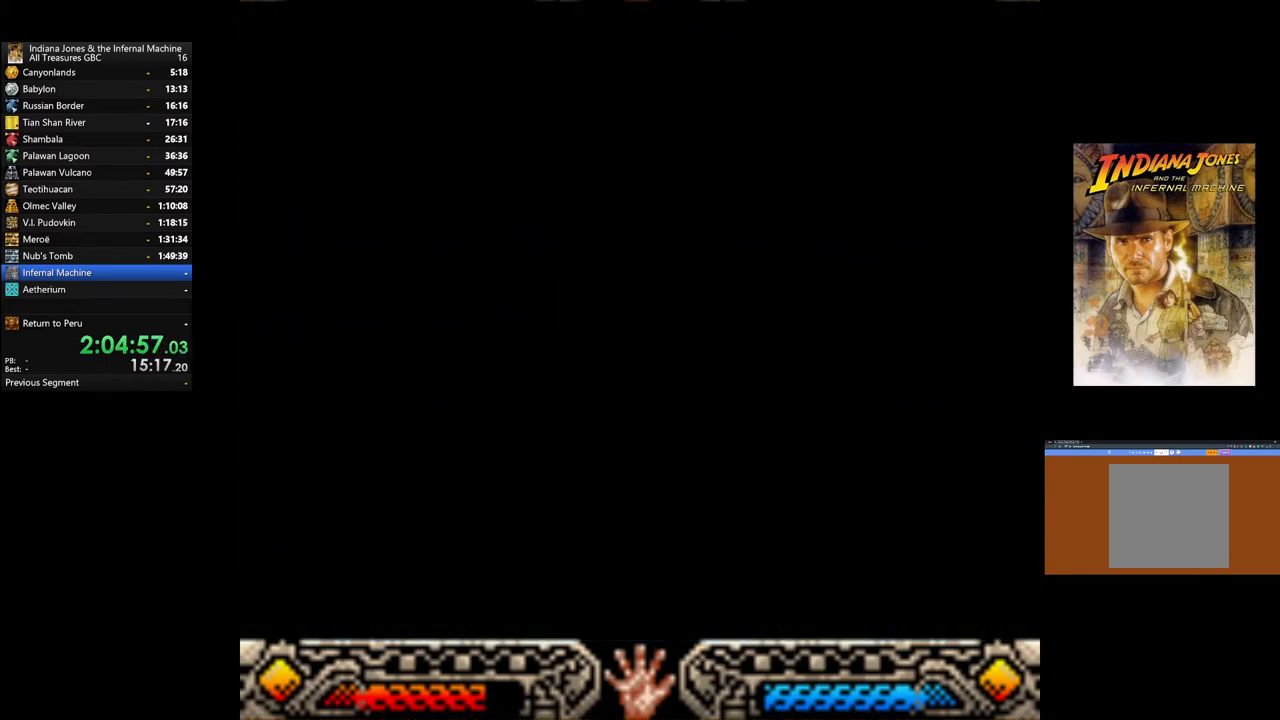
{"buttons": [], "left_stick": "center", "right_stick": "center", "events": []}
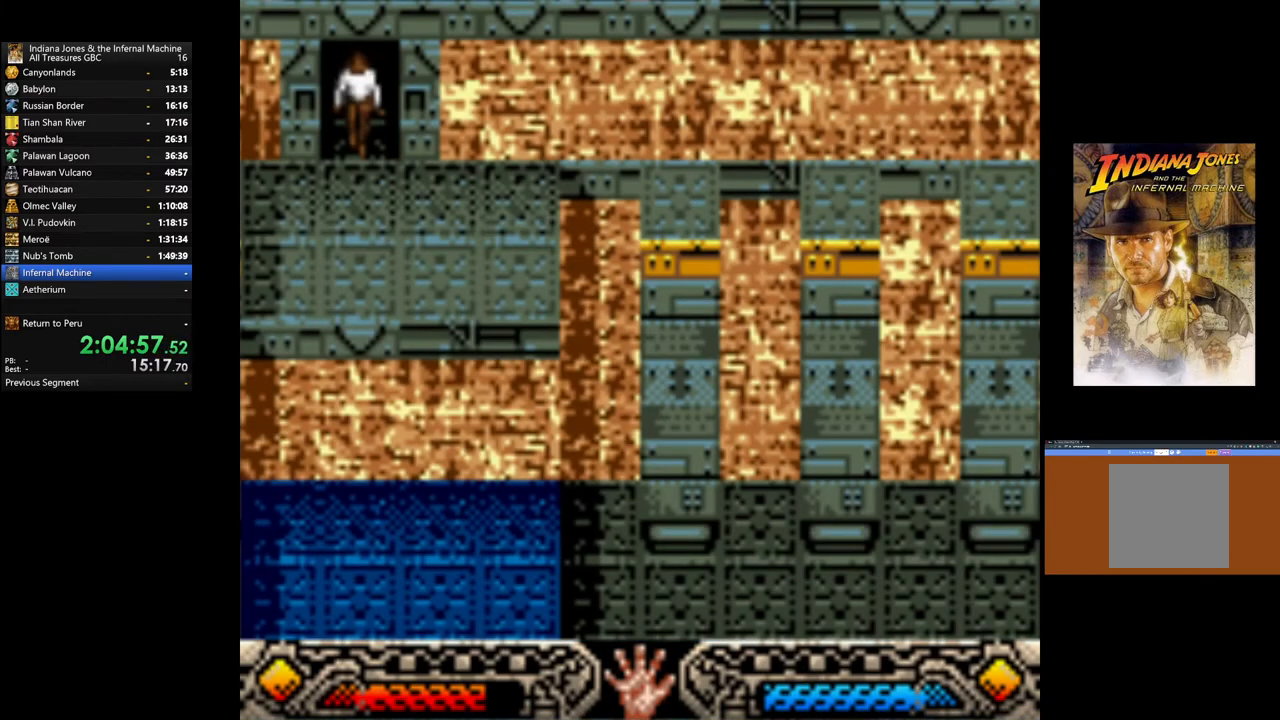
{"buttons": [], "left_stick": "right", "right_stick": "center", "events": [[133, "left_stick", "right"]]}
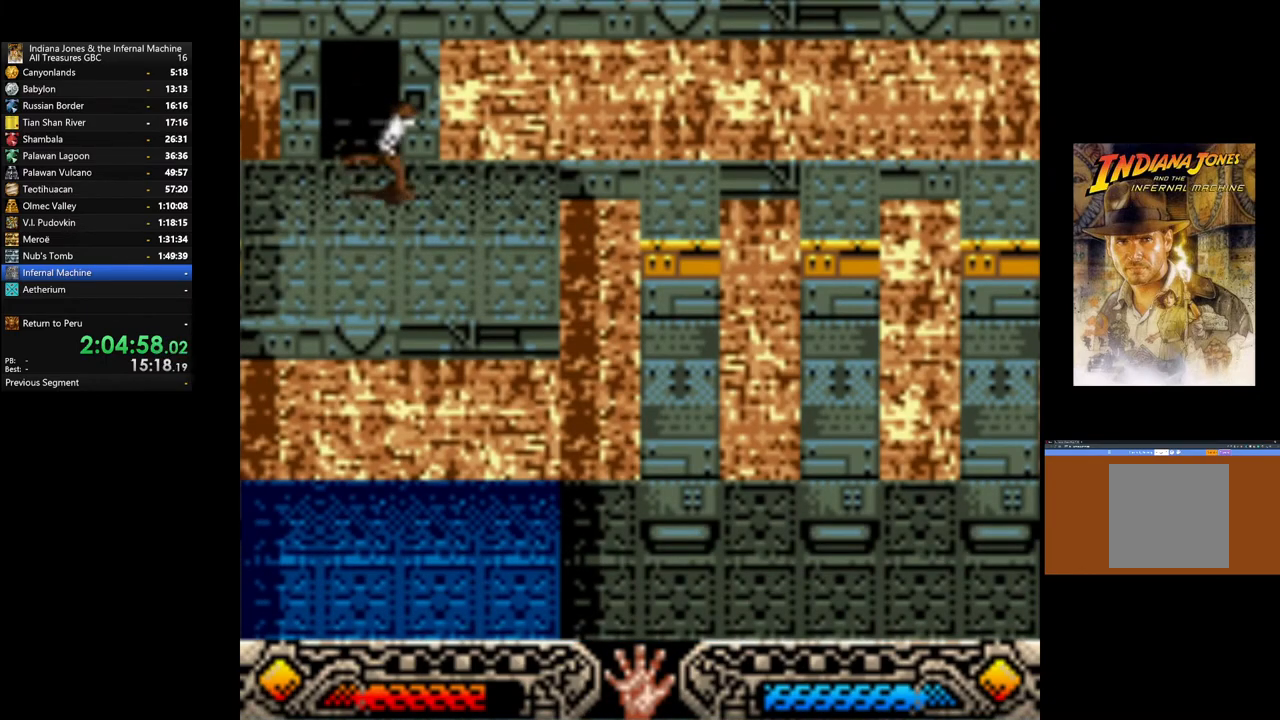
{"buttons": ["B"], "left_stick": "right", "right_stick": "center", "events": [[350, "B", "down"]]}
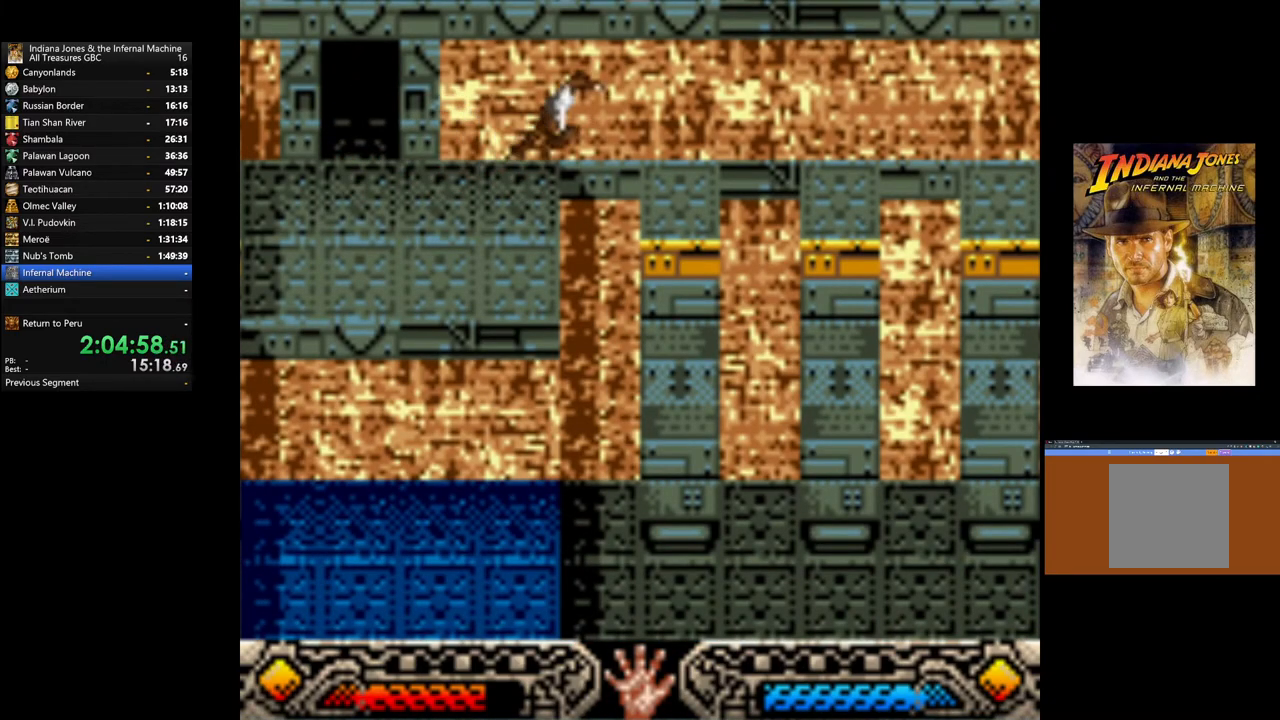
{"buttons": [], "left_stick": "center", "right_stick": "center", "events": [[133, "B", "up"], [383, "left_stick", "center"]]}
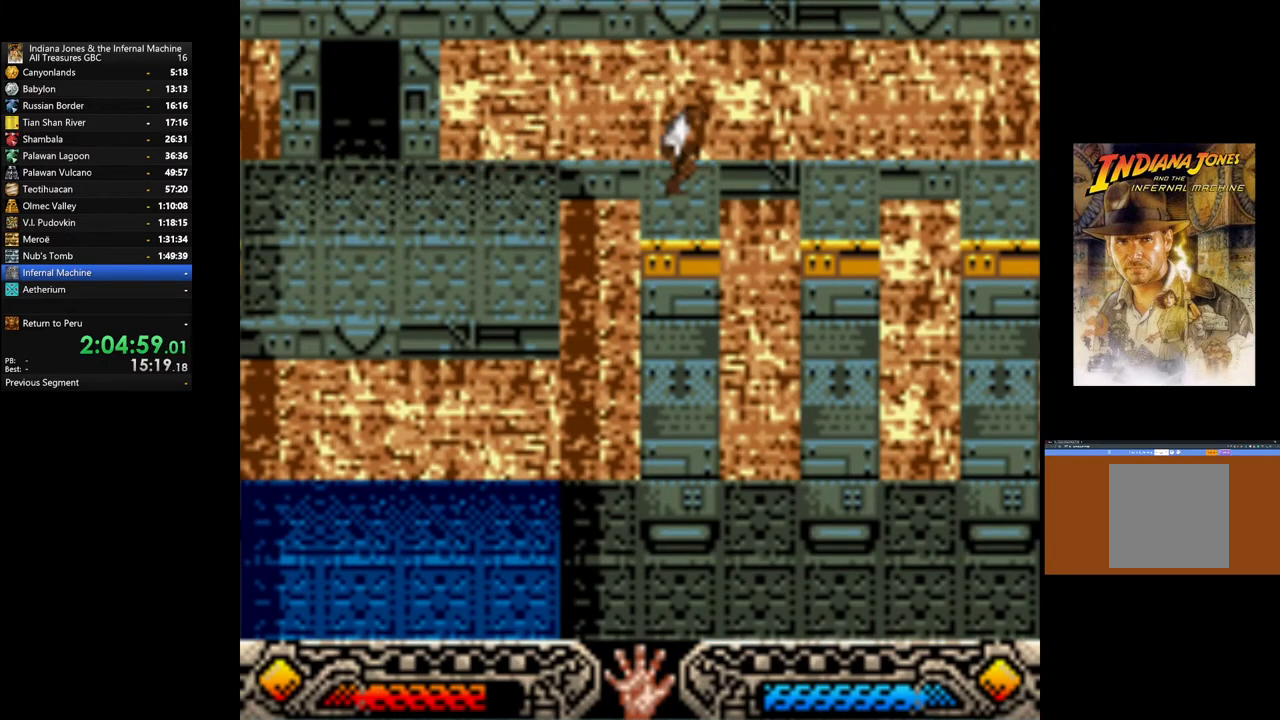
{"buttons": ["B"], "left_stick": "right", "right_stick": "center", "events": [[333, "left_stick", "right"], [367, "B", "down"]]}
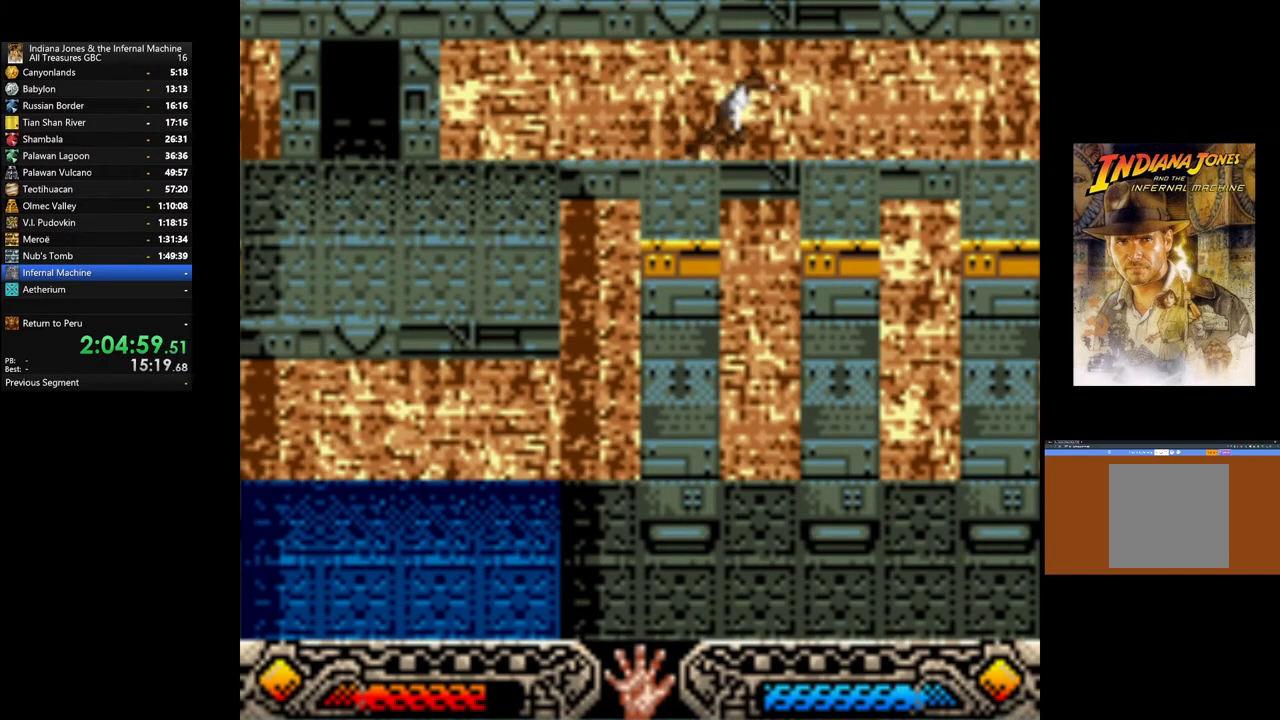
{"buttons": [], "left_stick": "center", "right_stick": "center", "events": [[133, "B", "up"], [250, "left_stick", "center"]]}
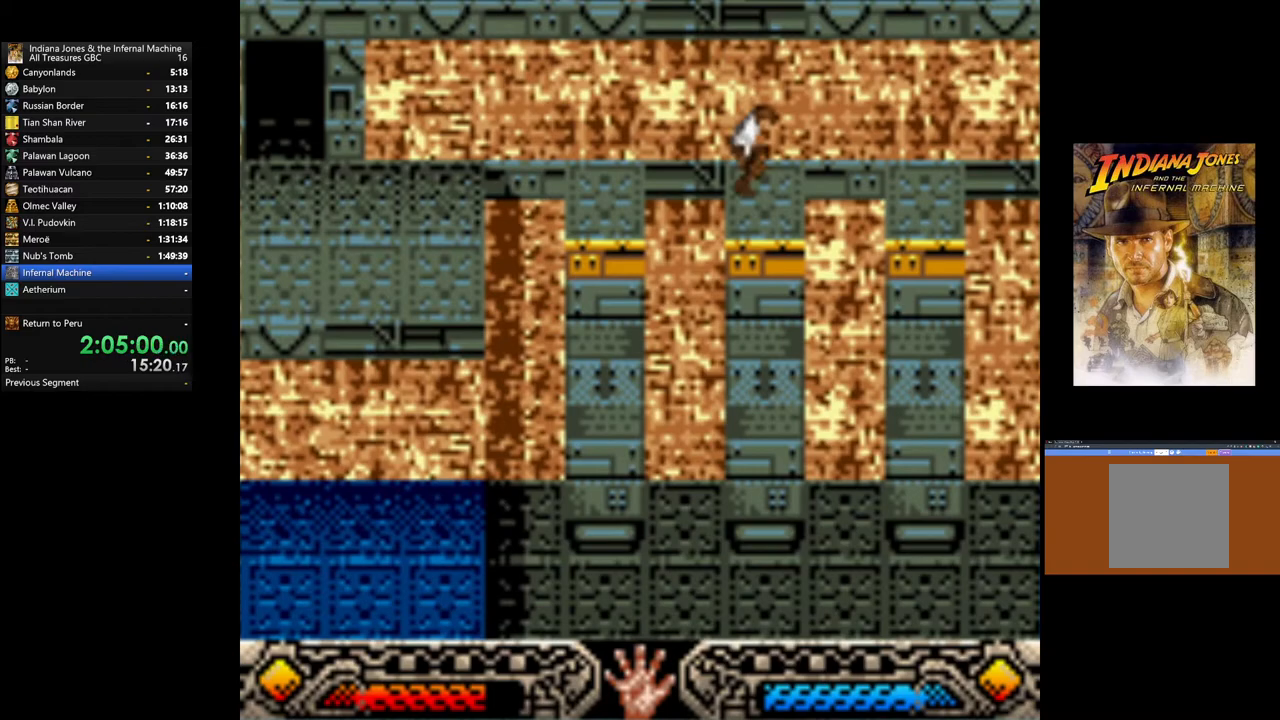
{"buttons": ["B"], "left_stick": "right", "right_stick": "center", "events": [[267, "left_stick", "right"], [283, "B", "down"]]}
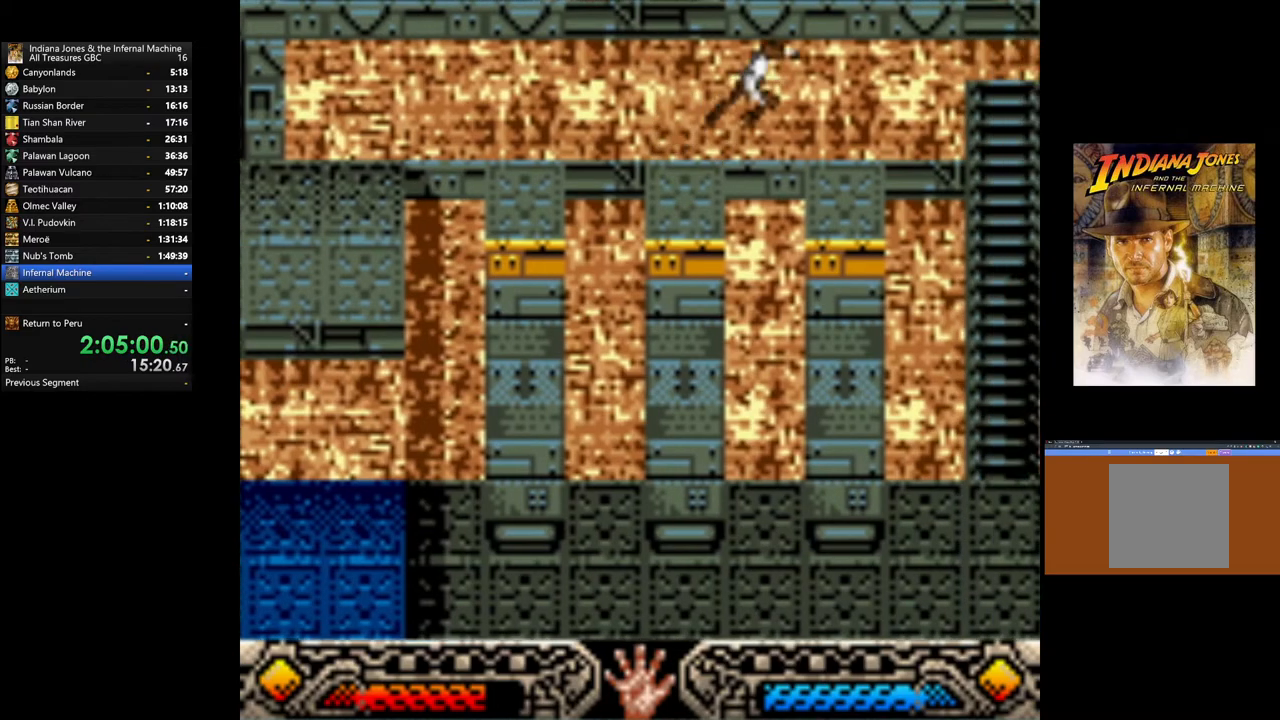
{"buttons": [], "left_stick": "center", "right_stick": "center", "events": [[167, "B", "up"], [233, "left_stick", "center"]]}
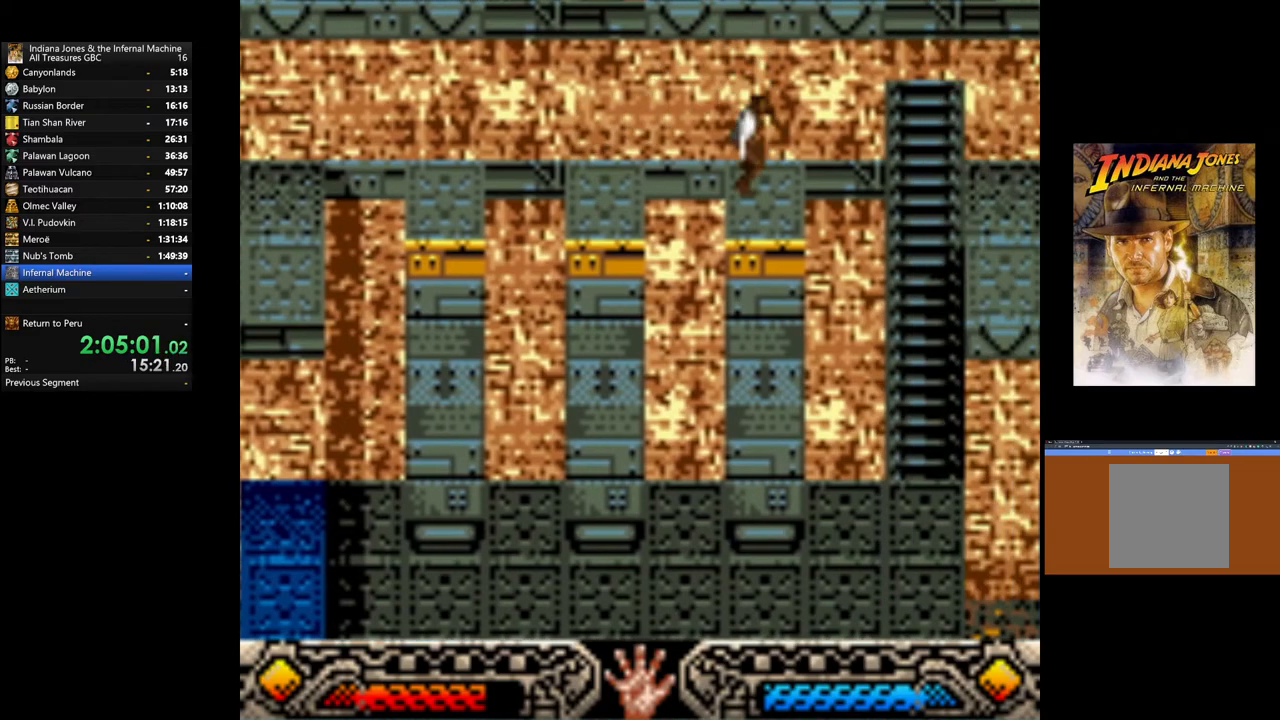
{"buttons": ["B"], "left_stick": "right", "right_stick": "center", "events": [[167, "B", "down"], [167, "left_stick", "right"]]}
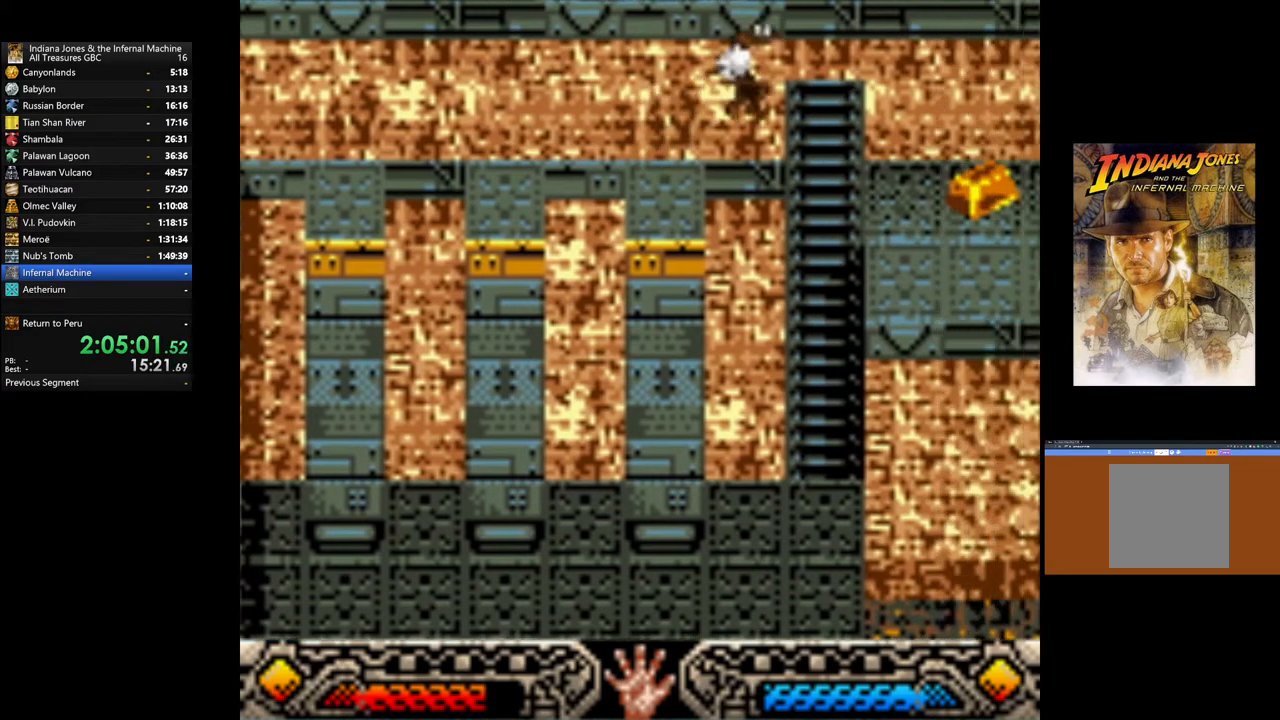
{"buttons": [], "left_stick": "up-right", "right_stick": "center", "events": [[117, "B", "up"], [200, "left_stick", "up-right"]]}
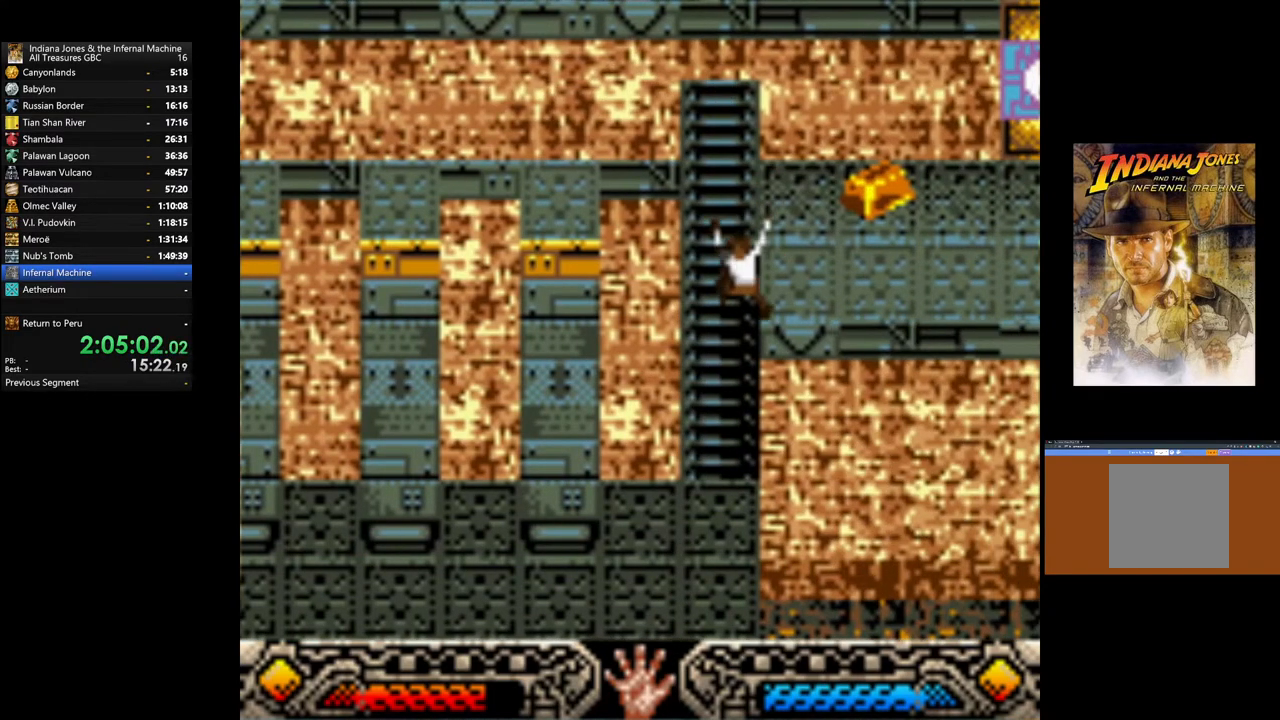
{"buttons": [], "left_stick": "up-right", "right_stick": "center", "events": []}
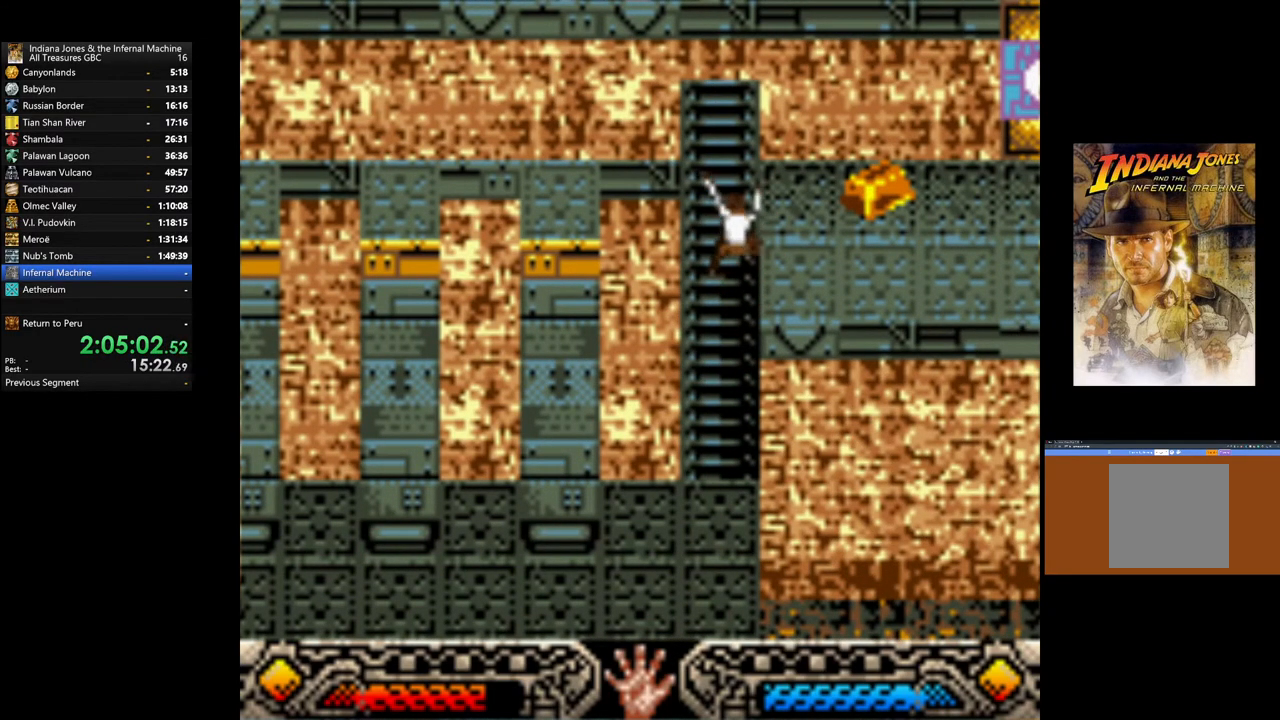
{"buttons": [], "left_stick": "up-right", "right_stick": "center", "events": []}
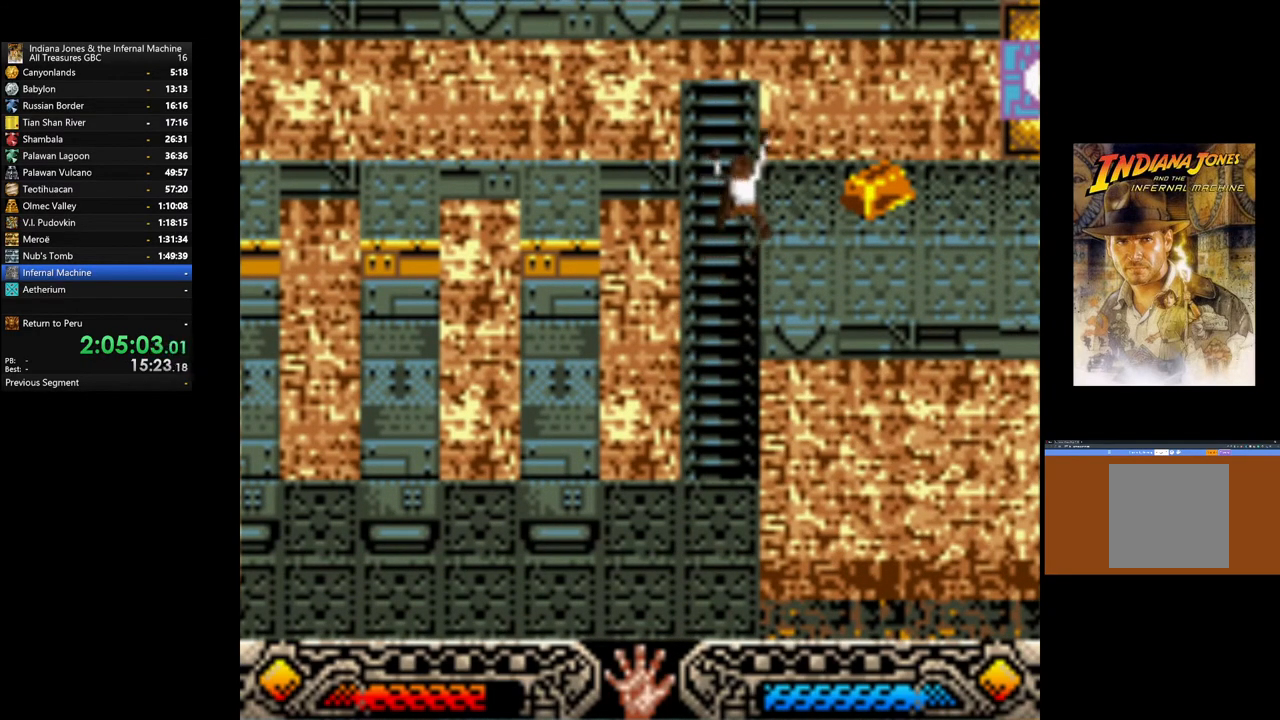
{"buttons": [], "left_stick": "up-right", "right_stick": "center", "events": []}
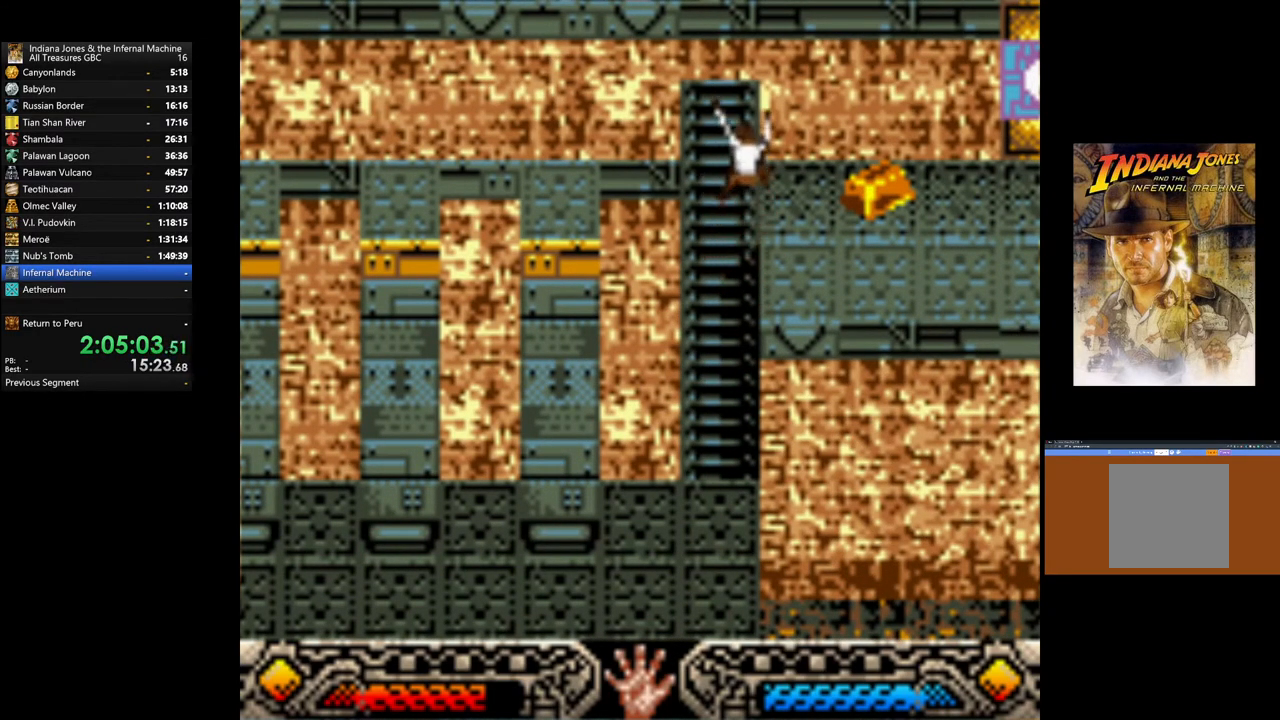
{"buttons": [], "left_stick": "up-right", "right_stick": "center", "events": []}
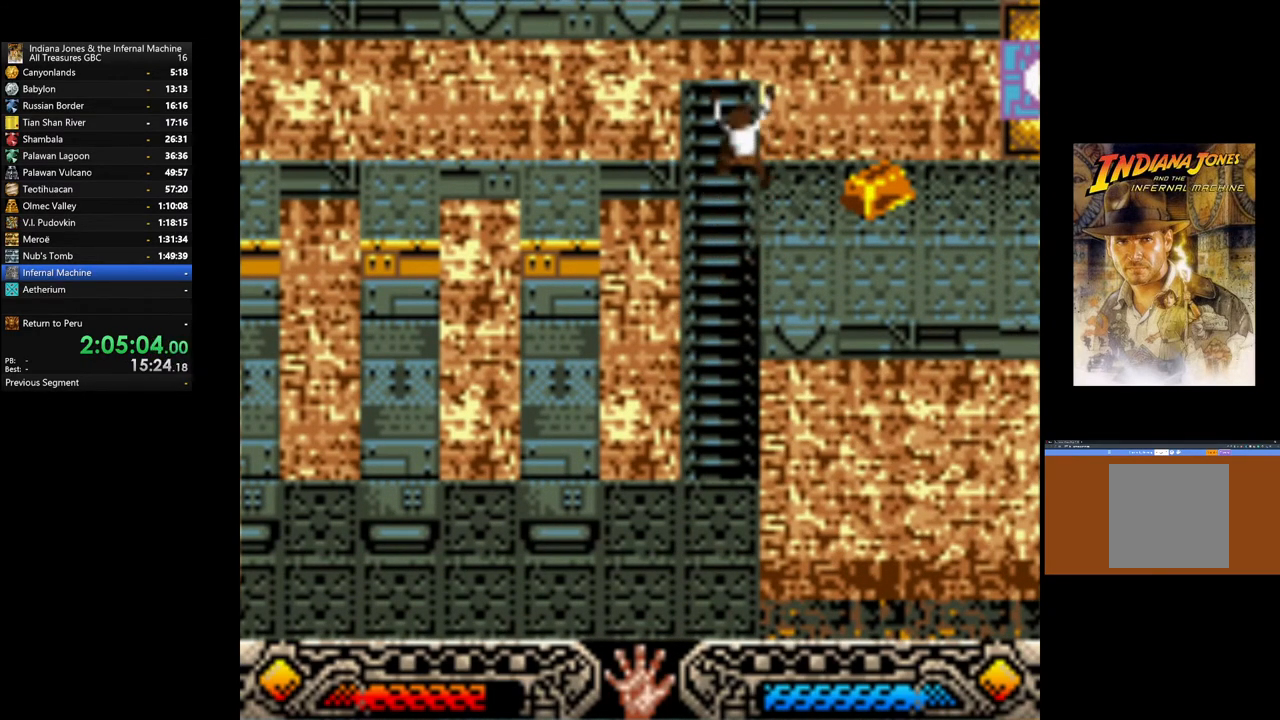
{"buttons": [], "left_stick": "up-right", "right_stick": "center", "events": []}
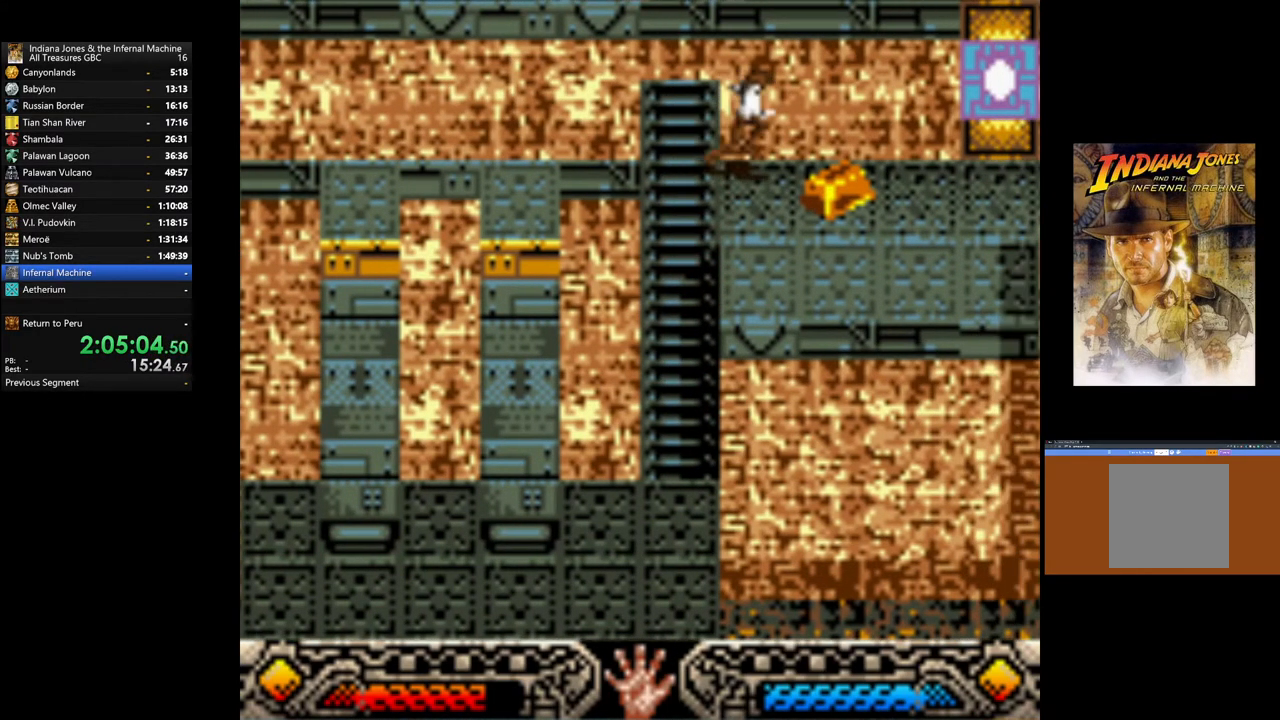
{"buttons": ["A"], "left_stick": "center", "right_stick": "center", "events": [[33, "left_stick", "right"], [233, "A", "down"], [250, "left_stick", "center"], [400, "A", "up"], [450, "A", "down"]]}
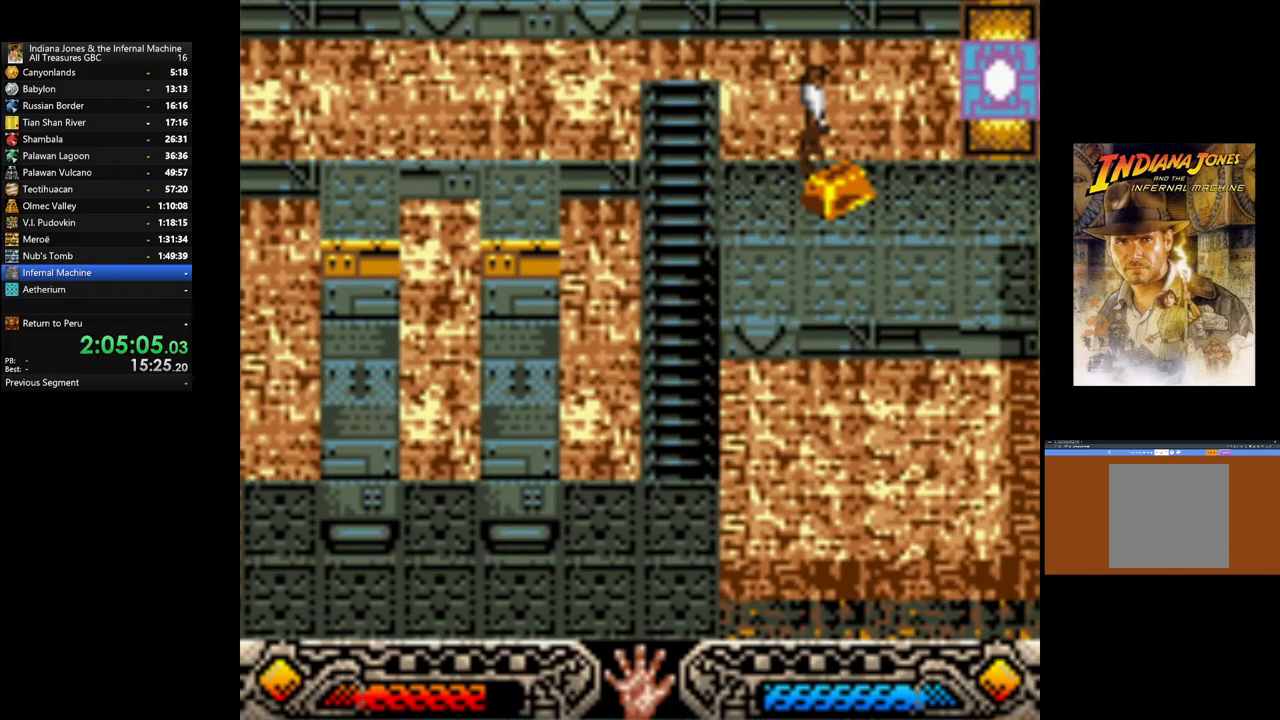
{"buttons": [], "left_stick": "center", "right_stick": "center", "events": [[83, "A", "up"], [183, "A", "down"], [183, "left_stick", "down-right"], [283, "A", "up"], [383, "A", "down"], [433, "left_stick", "center"], [483, "A", "up"]]}
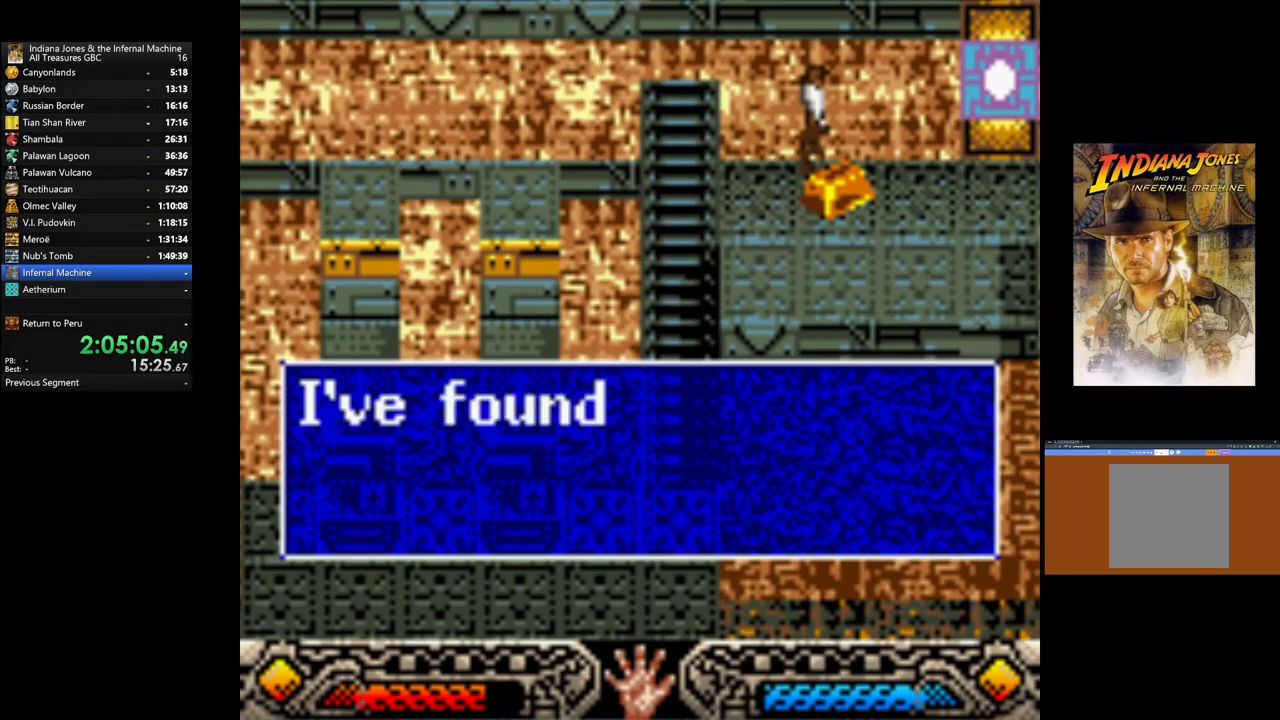
{"buttons": ["A"], "left_stick": "right", "right_stick": "center", "events": [[67, "A", "down"], [167, "A", "up"], [250, "A", "down"], [350, "A", "up"], [450, "A", "down"], [450, "left_stick", "right"]]}
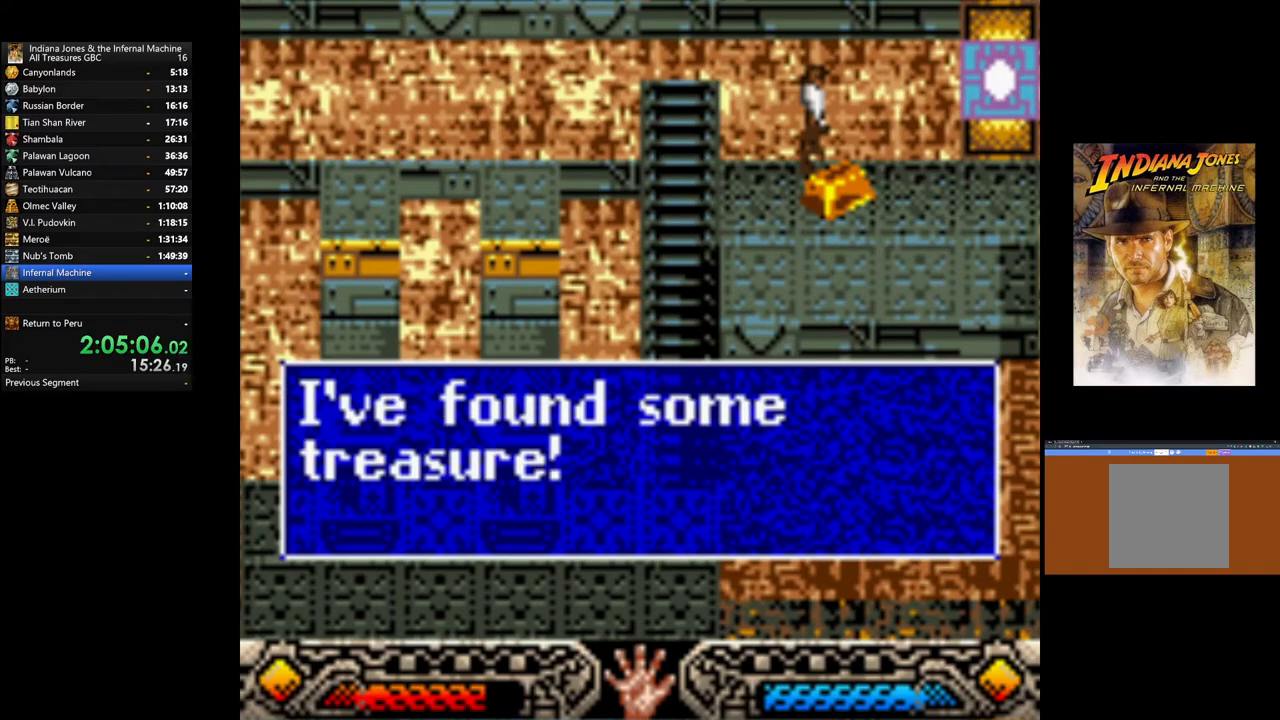
{"buttons": [], "left_stick": "right", "right_stick": "center", "events": [[17, "A", "up"], [183, "A", "down"], [333, "A", "up"]]}
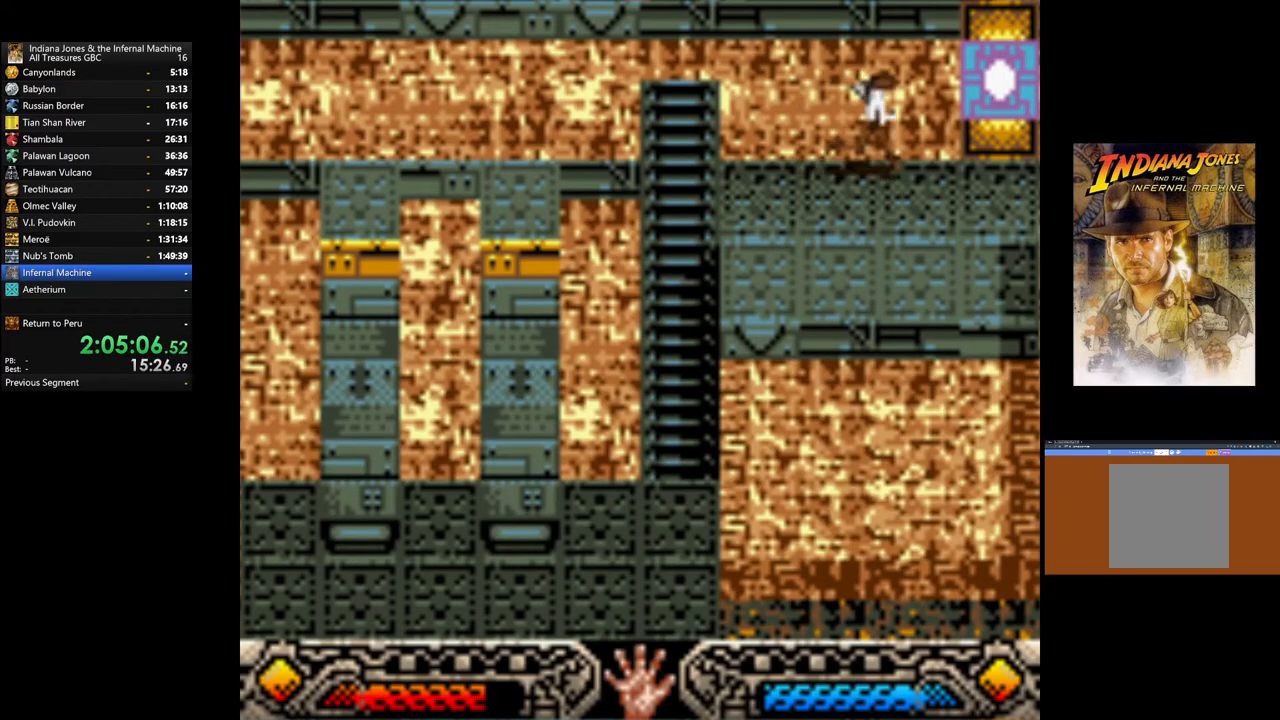
{"buttons": ["A"], "left_stick": "up", "right_stick": "center", "events": [[367, "left_stick", "up"], [450, "A", "down"]]}
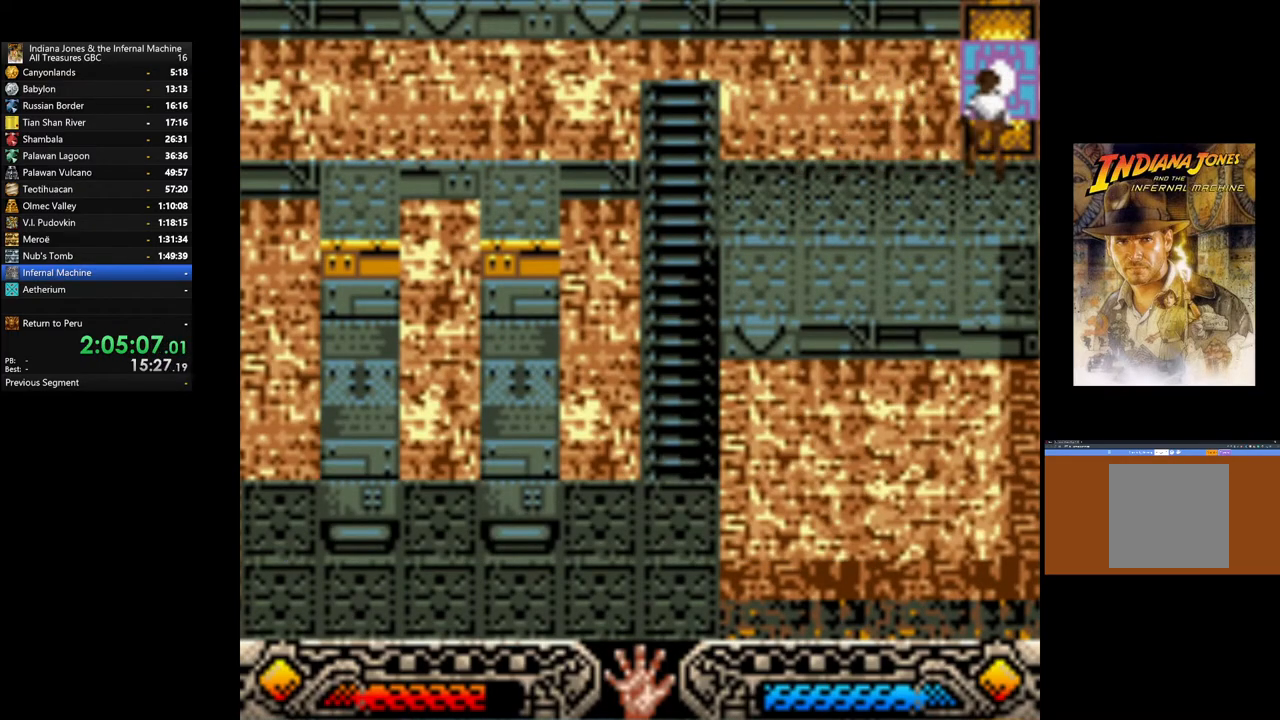
{"buttons": [], "left_stick": "center", "right_stick": "center", "events": [[67, "left_stick", "center"], [117, "A", "up"]]}
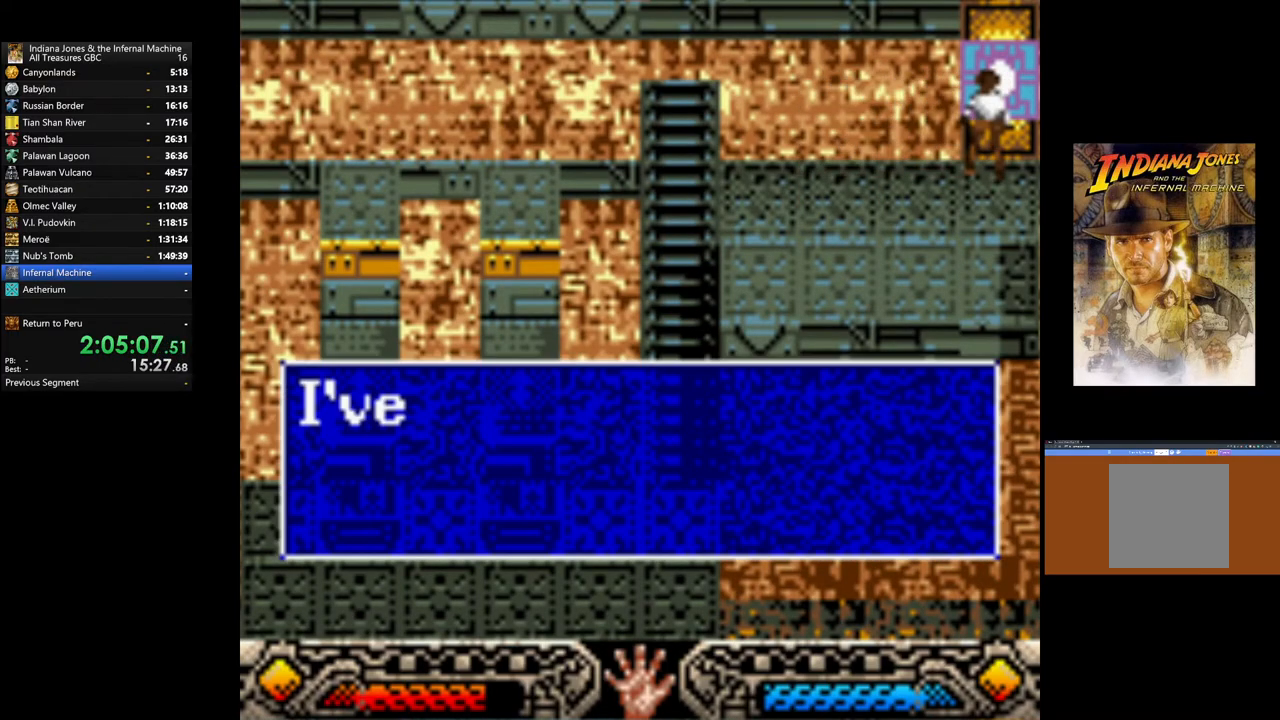
{"buttons": [], "left_stick": "center", "right_stick": "center", "events": [[50, "A", "down"], [150, "A", "up"], [250, "A", "down"], [333, "A", "up"], [450, "A", "down"], [500, "A", "up"]]}
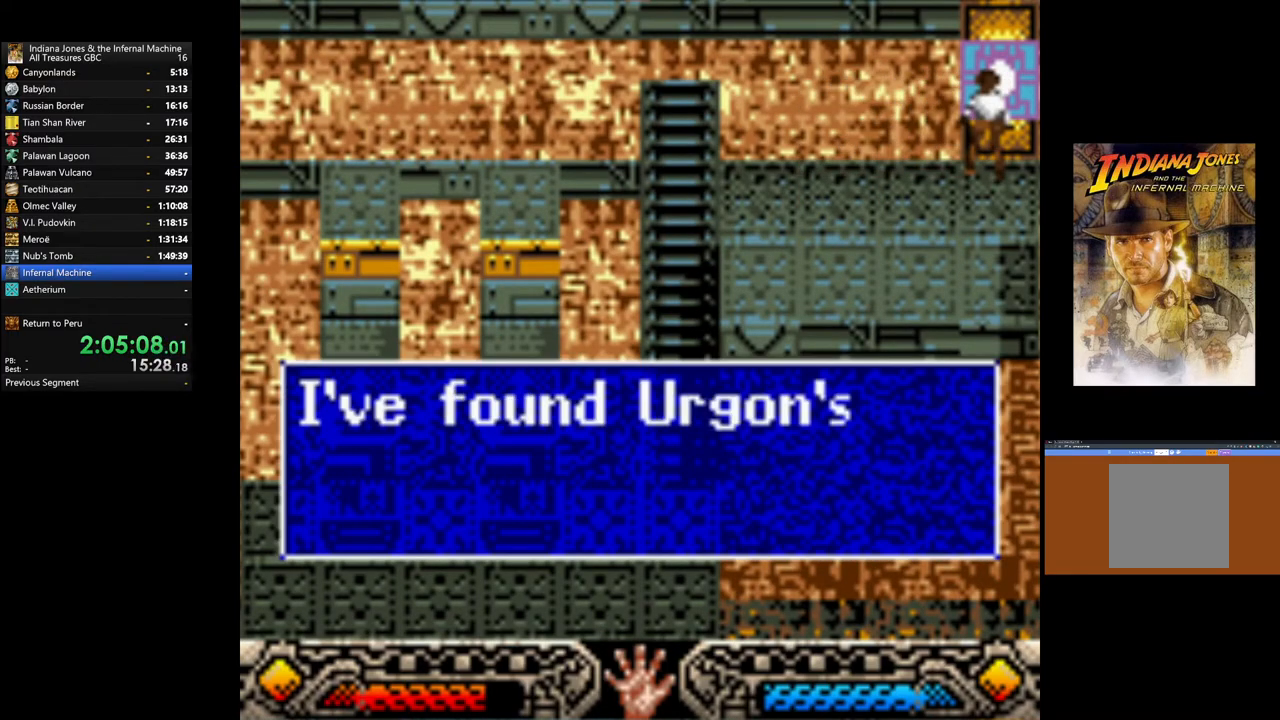
{"buttons": [], "left_stick": "center", "right_stick": "center", "events": [[317, "A", "down"], [417, "A", "up"]]}
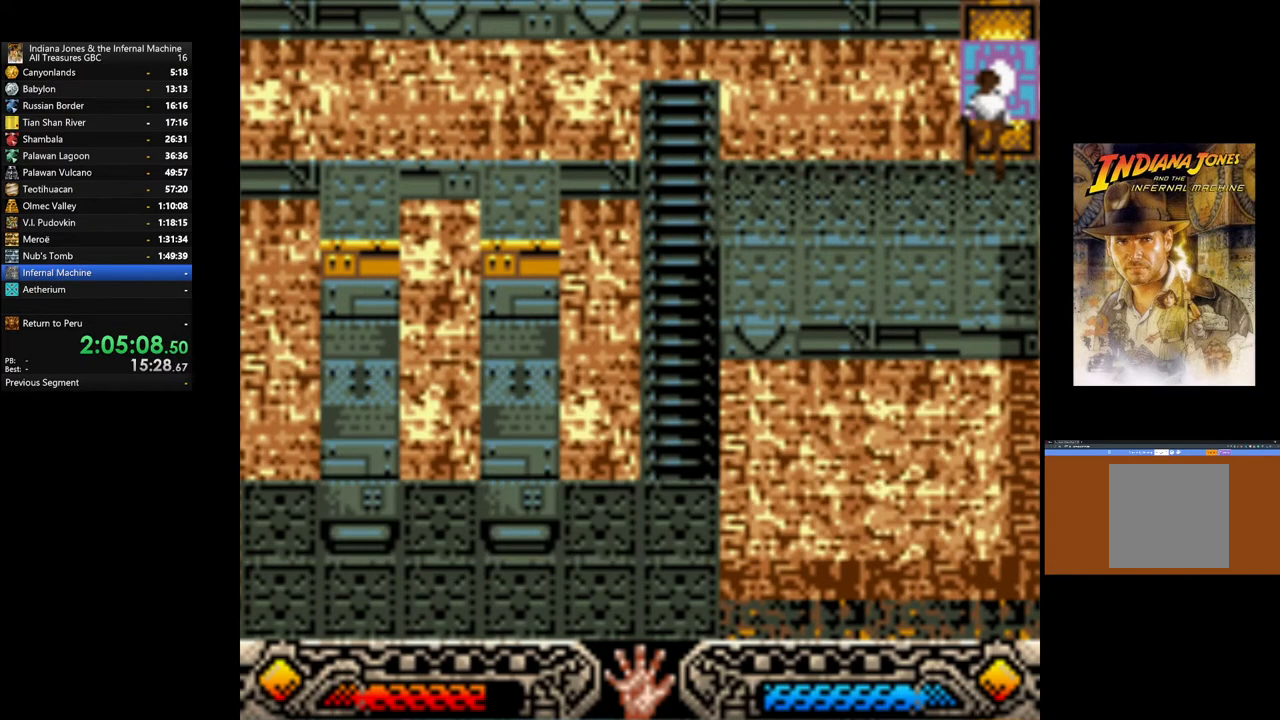
{"buttons": [], "left_stick": "center", "right_stick": "center", "events": [[100, "START", "down"], [250, "START", "up"]]}